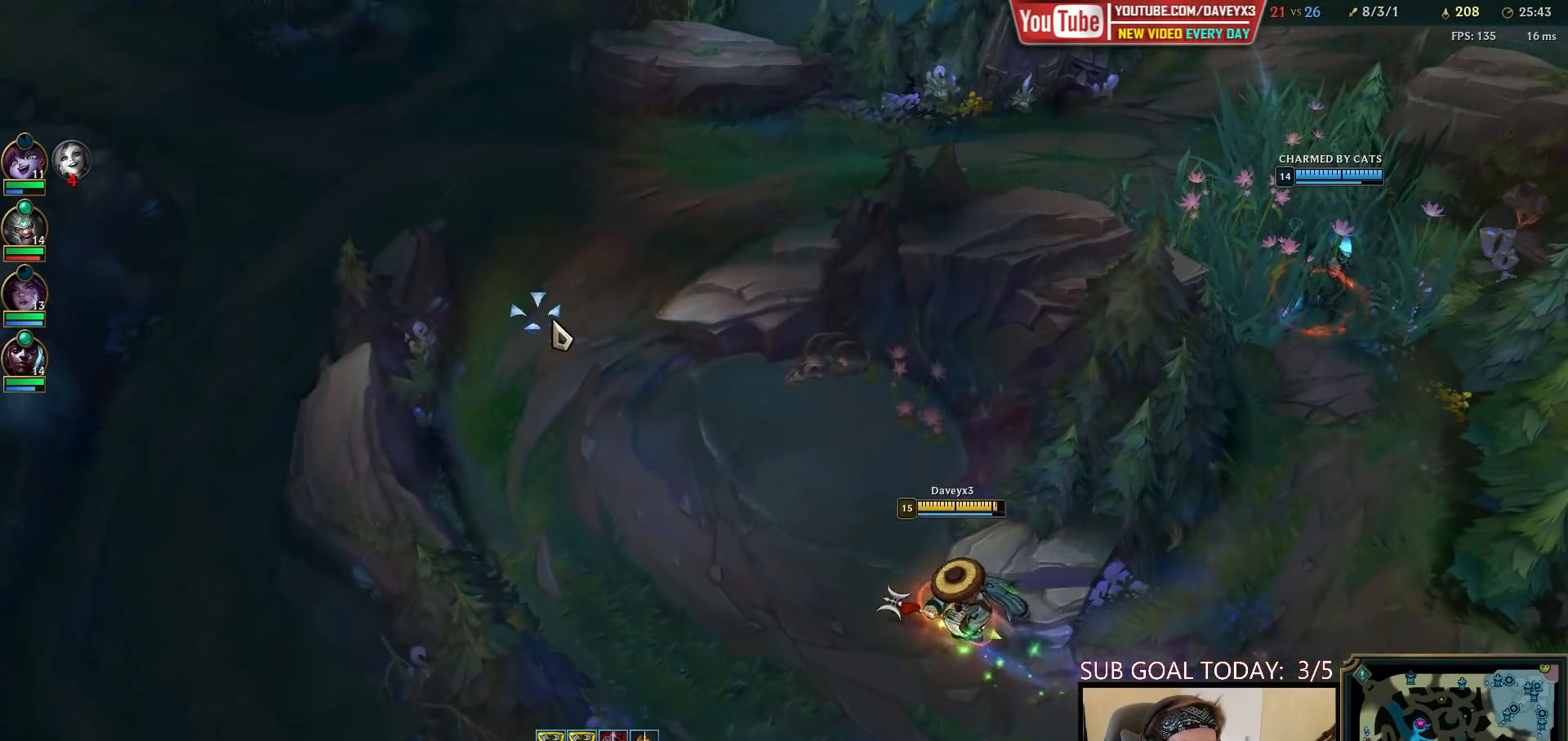
Gameplay with keyboard and mouse; each line is a JSON object with the keys and mouse buttons held at the frame after it. "events" lists presses ("down") and releases ("up") of "a", "ctrl", "d", "e", "f", "q", "r", "s", "shift", "space", "tab", "w", "mouse_left", "mouse_wheel", "mouse_right", "mouse_mb4" and "mouse_mb5" between this image and that frame as [ms after this image, input, new state], when the widget could be followed in between. "mouse_left", "mouse_wheel", "mouse_right", "mouse_mb4", "mouse_mb5" = the "left", "wheel", "right", "mb4", "mb5" buttons of the "mouse" list. No other keys are recorded. "wheel" means that the mouse wheel is clicked or scrolled. Mouse movement is not recorded.
{"keys": [], "mouse": ["right"], "events": [[433, "mouse_right", "down"]]}
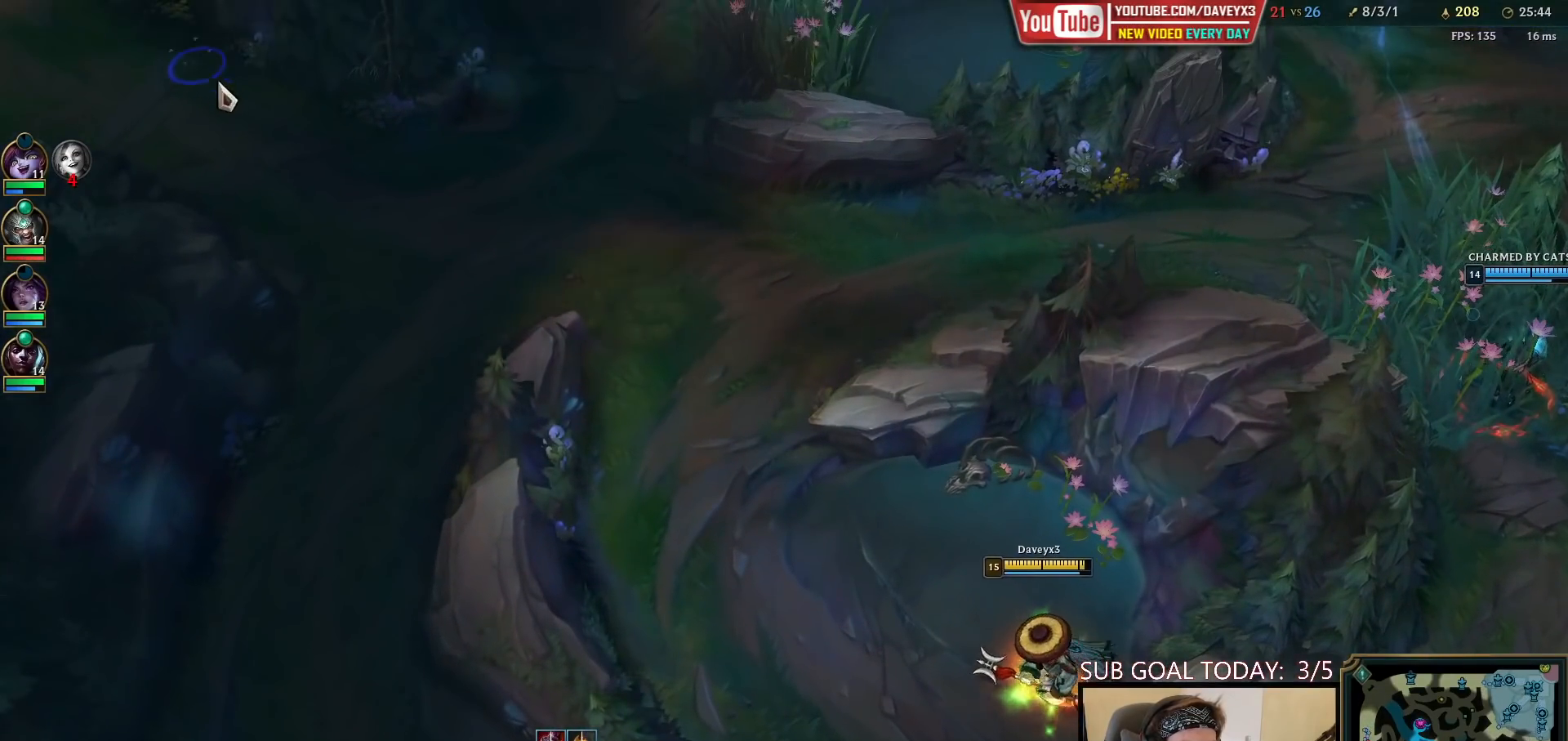
{"keys": ["space"], "mouse": ["right"], "events": [[17, "mouse_right", "up"], [183, "space", "down"], [450, "mouse_right", "down"]]}
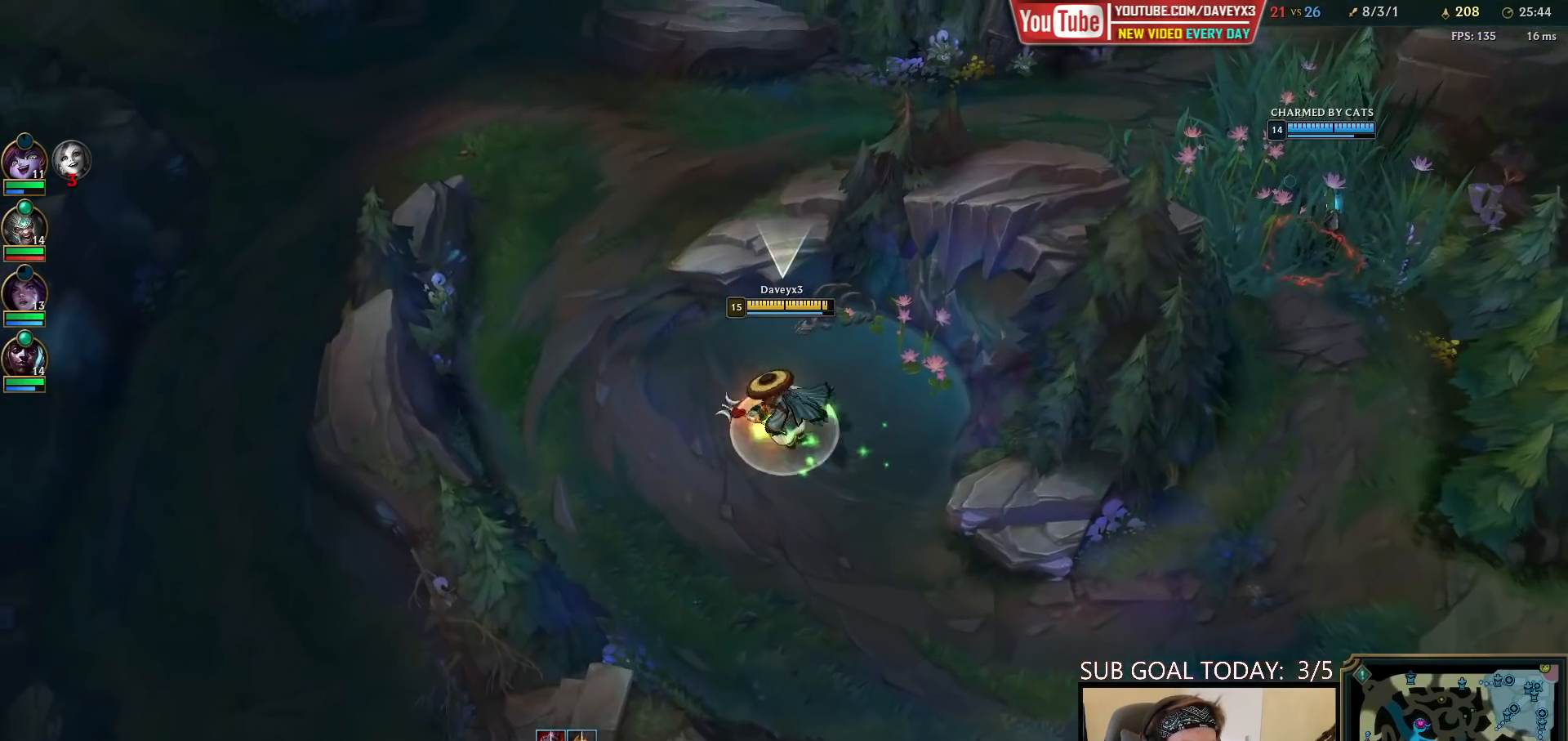
{"keys": [], "mouse": [], "events": [[33, "mouse_right", "up"], [100, "mouse_right", "down"], [200, "mouse_right", "up"], [250, "space", "up"], [350, "mouse_wheel", "down"], [500, "mouse_wheel", "up"]]}
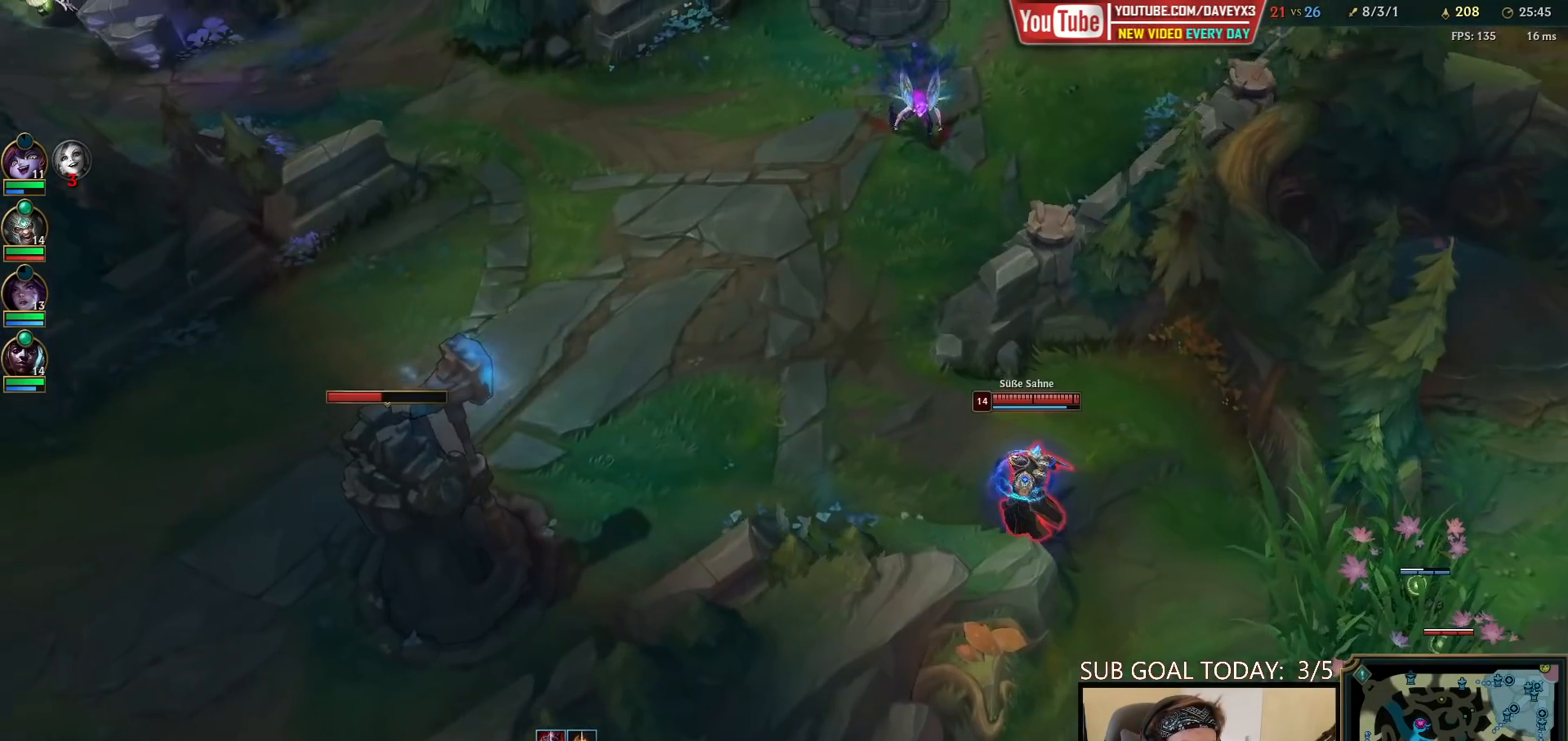
{"keys": [], "mouse": [], "events": []}
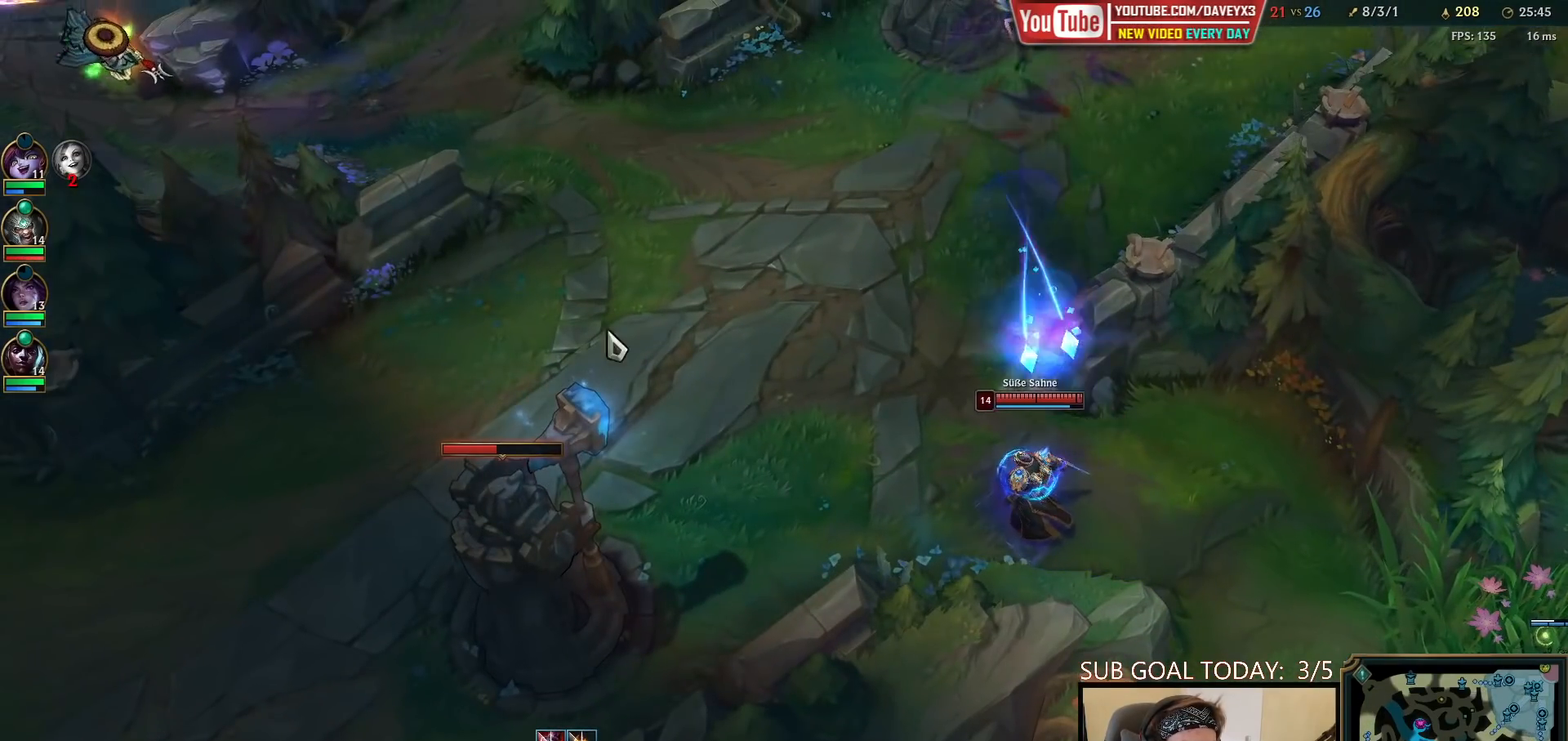
{"keys": [], "mouse": [], "events": [[400, "mouse_right", "down"], [483, "mouse_right", "up"]]}
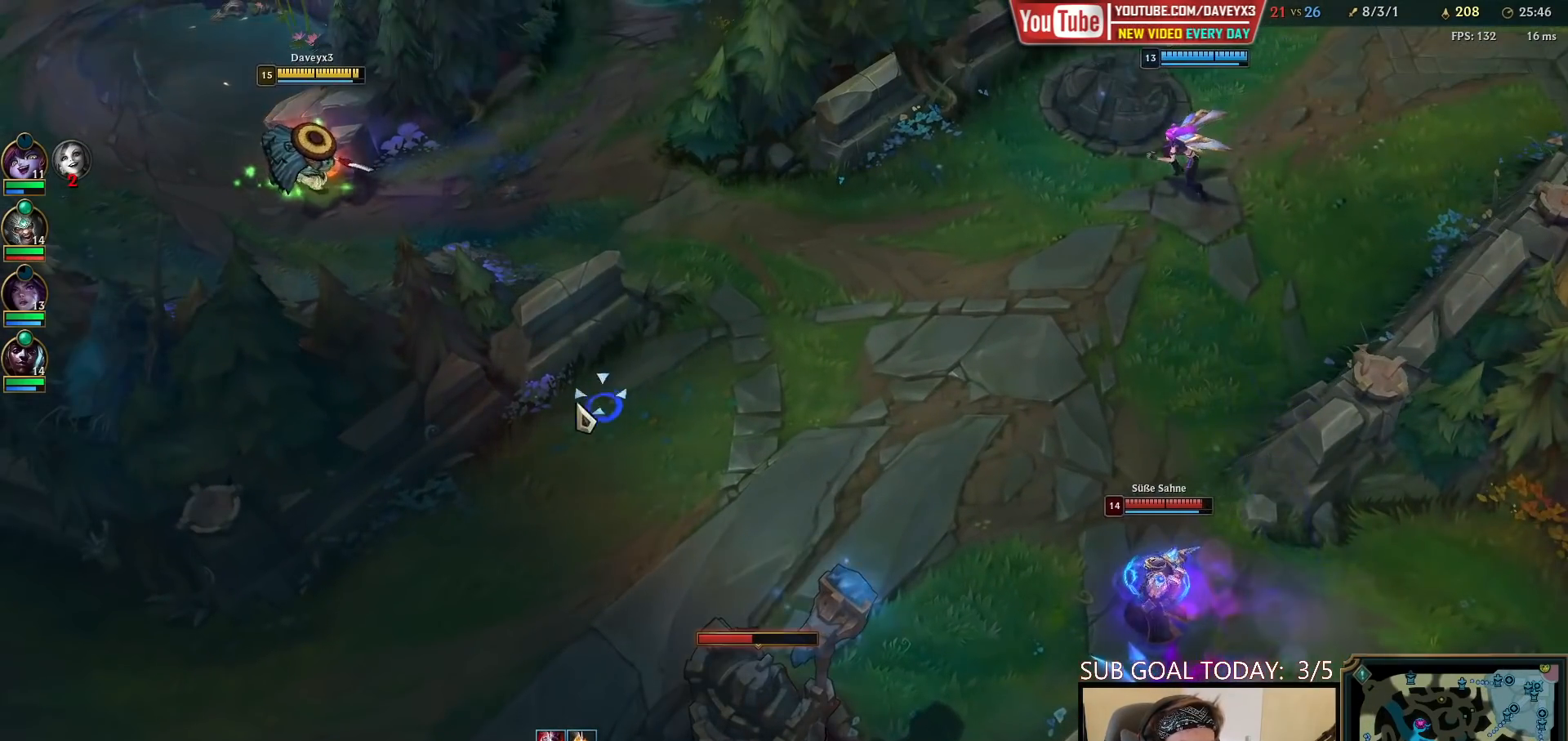
{"keys": [], "mouse": ["right"], "events": [[67, "mouse_right", "down"], [133, "mouse_right", "up"], [200, "mouse_right", "down"], [250, "mouse_right", "up"], [333, "mouse_right", "down"], [400, "mouse_right", "up"], [467, "mouse_right", "down"]]}
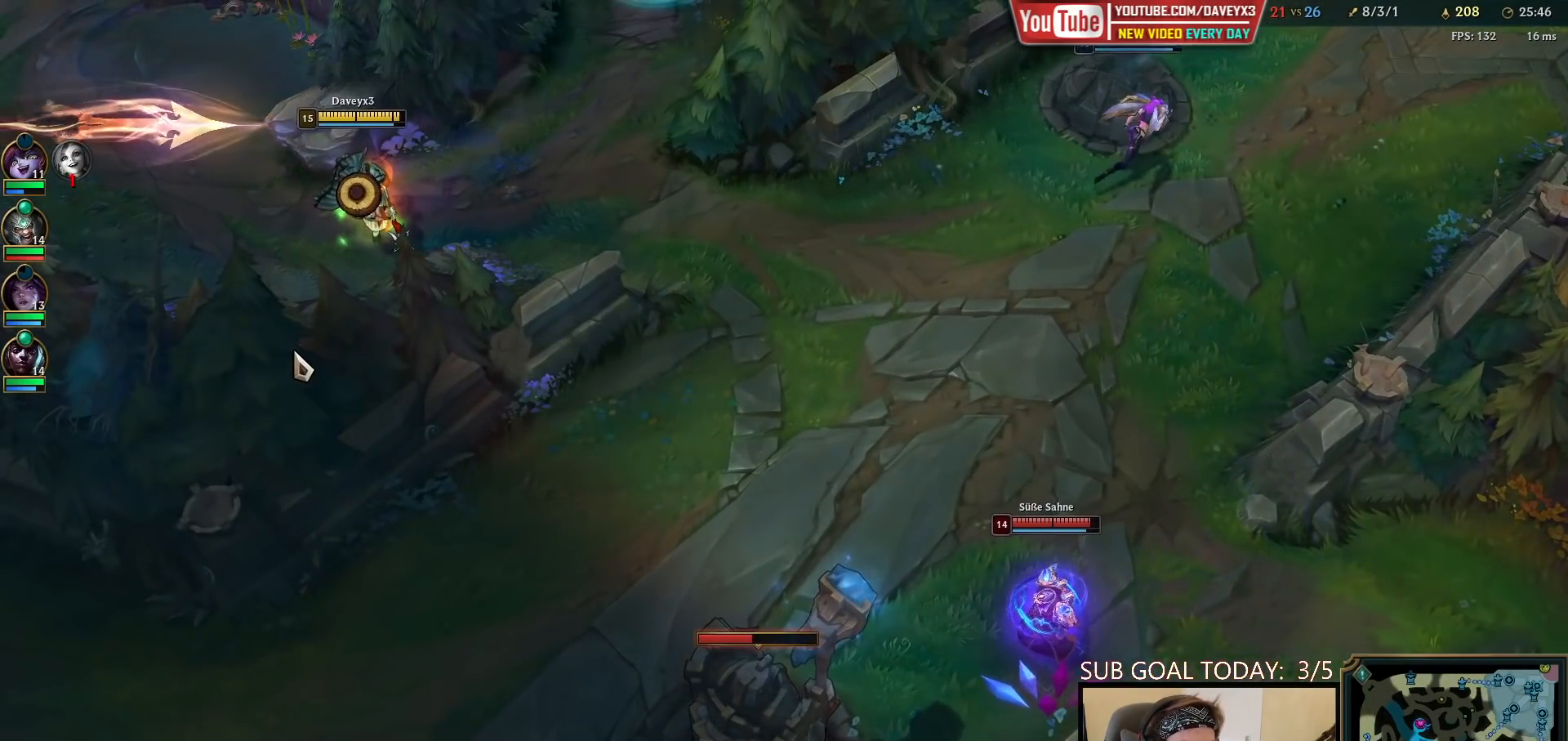
{"keys": [], "mouse": [], "events": [[117, "mouse_right", "up"], [367, "mouse_right", "down"], [433, "mouse_right", "up"]]}
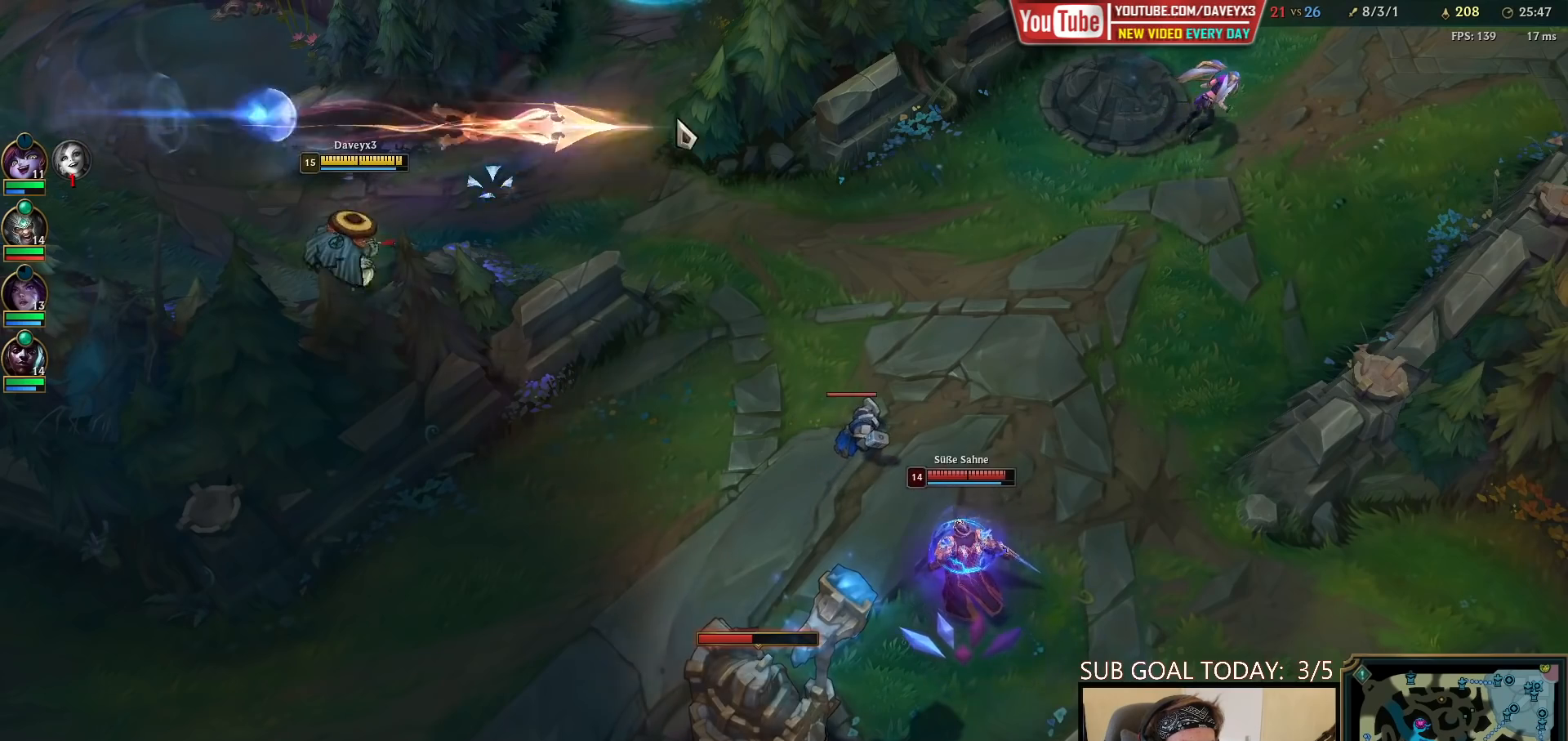
{"keys": [], "mouse": ["right"], "events": [[17, "mouse_right", "down"], [83, "mouse_right", "up"], [167, "mouse_right", "down"], [233, "mouse_right", "up"], [450, "mouse_right", "down"]]}
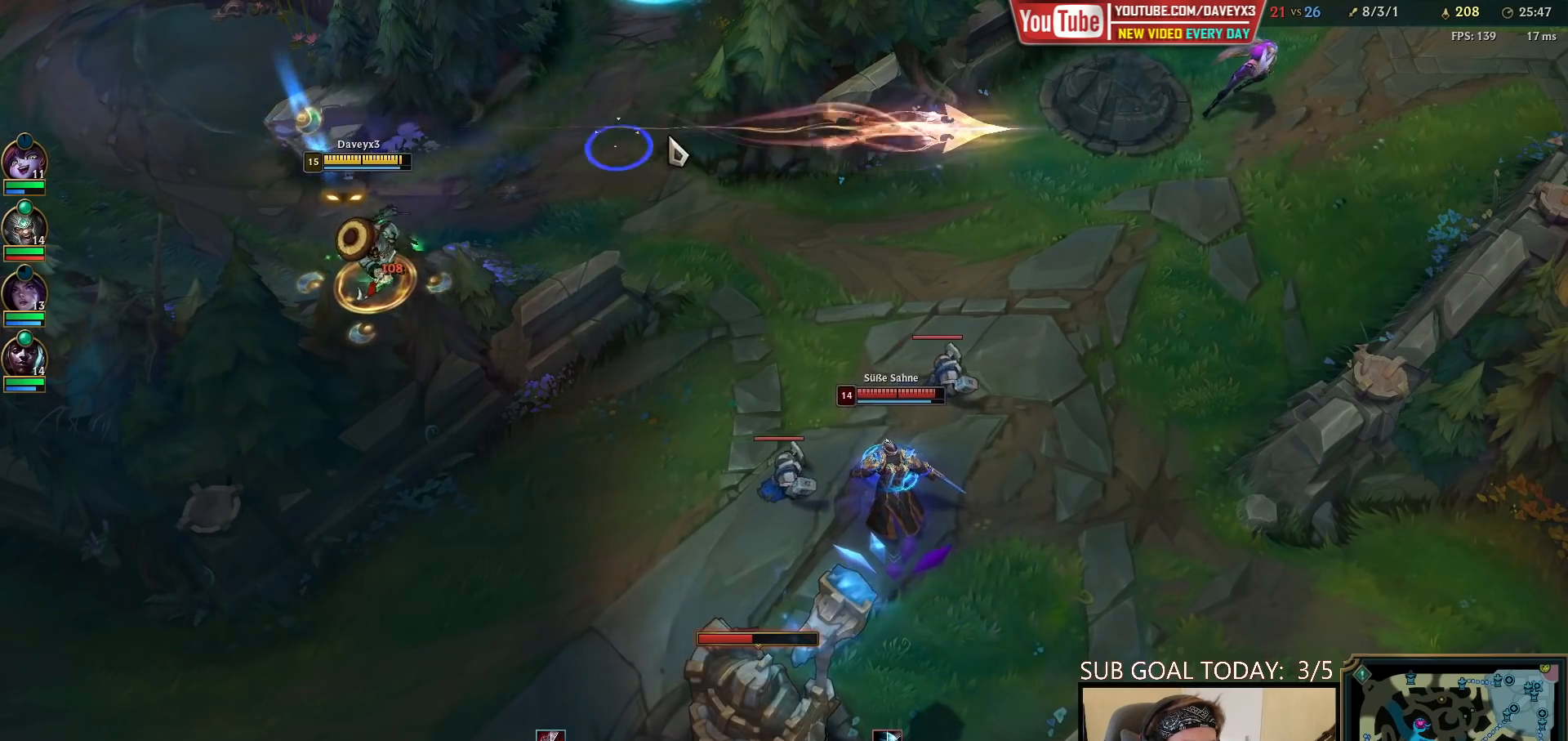
{"keys": ["space"], "mouse": ["right"], "events": [[17, "space", "down"], [33, "mouse_right", "up"], [167, "mouse_right", "down"], [283, "mouse_right", "up"], [433, "mouse_right", "down"]]}
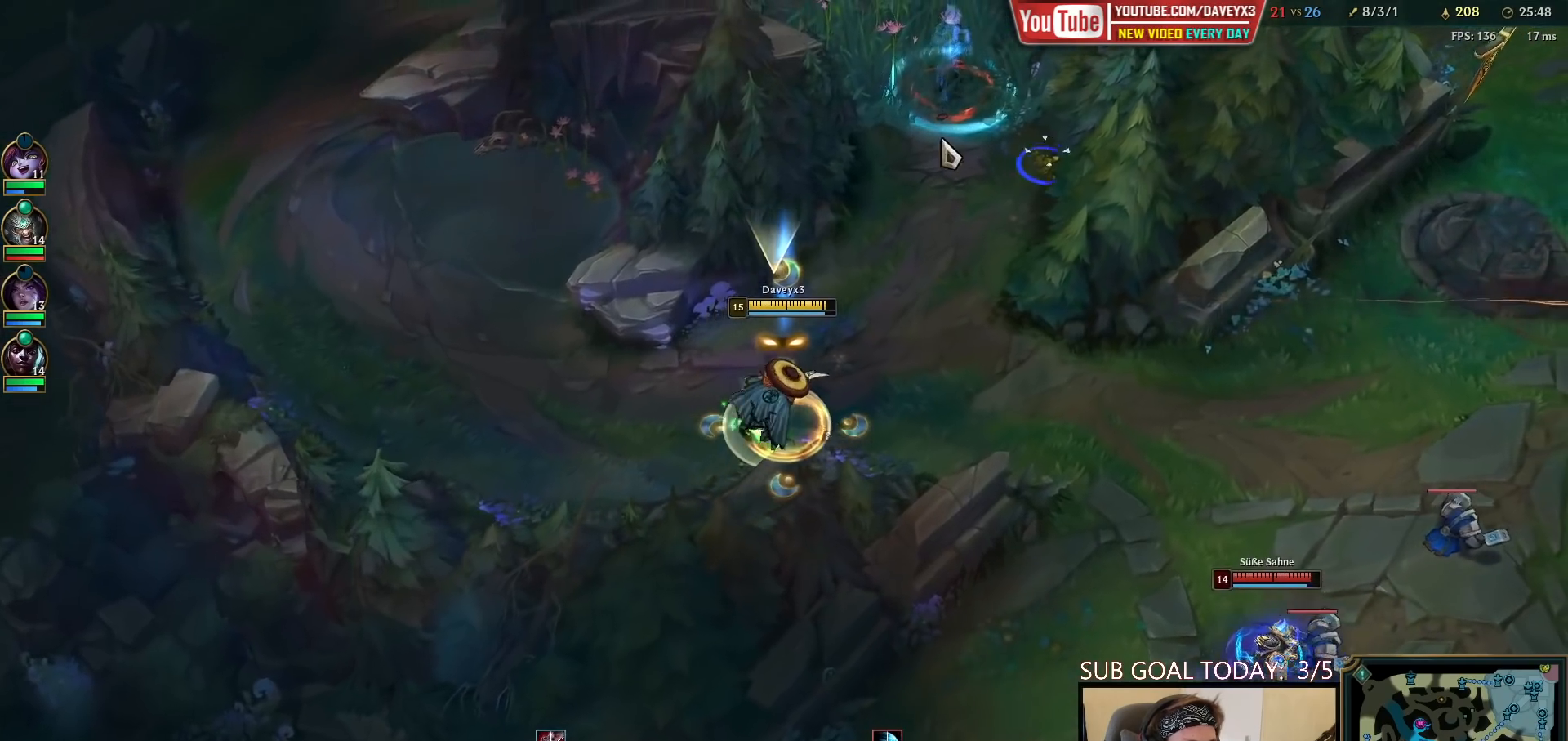
{"keys": ["space"], "mouse": [], "events": [[17, "mouse_right", "up"], [100, "mouse_right", "down"], [200, "mouse_right", "up"], [317, "mouse_right", "down"], [433, "mouse_right", "up"]]}
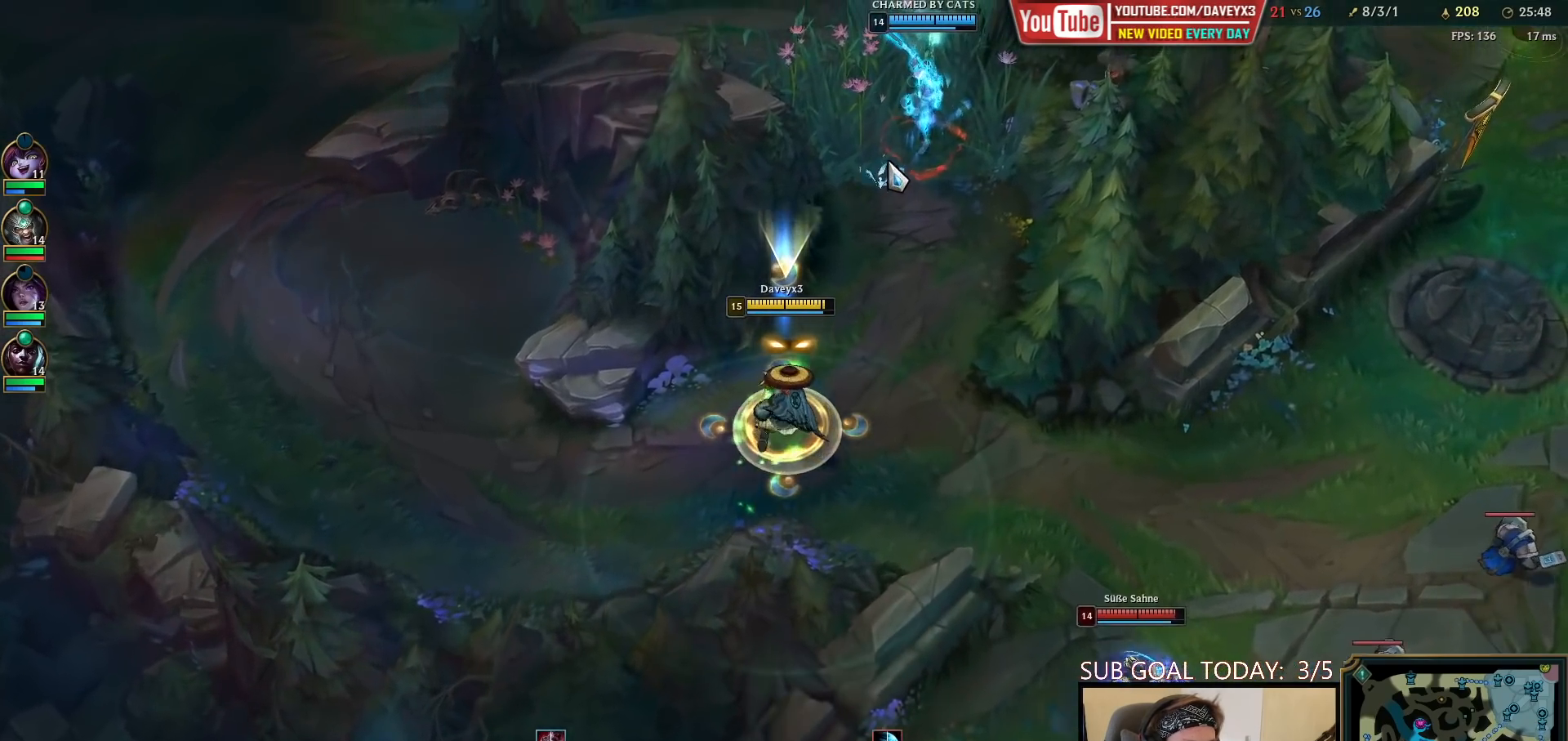
{"keys": [], "mouse": [], "events": [[33, "mouse_right", "down"], [150, "mouse_right", "up"], [483, "space", "up"]]}
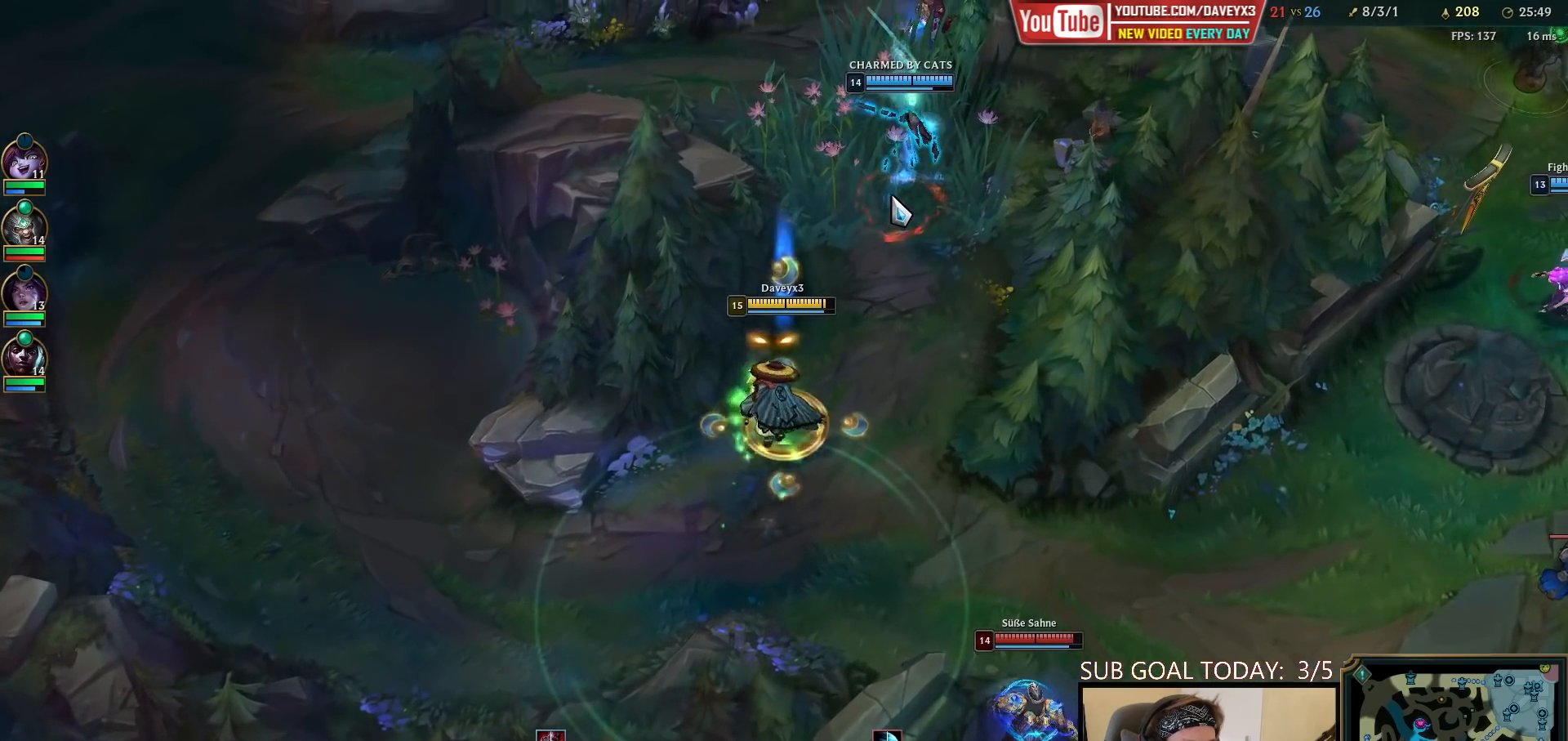
{"keys": [], "mouse": ["right"], "events": [[483, "mouse_right", "down"]]}
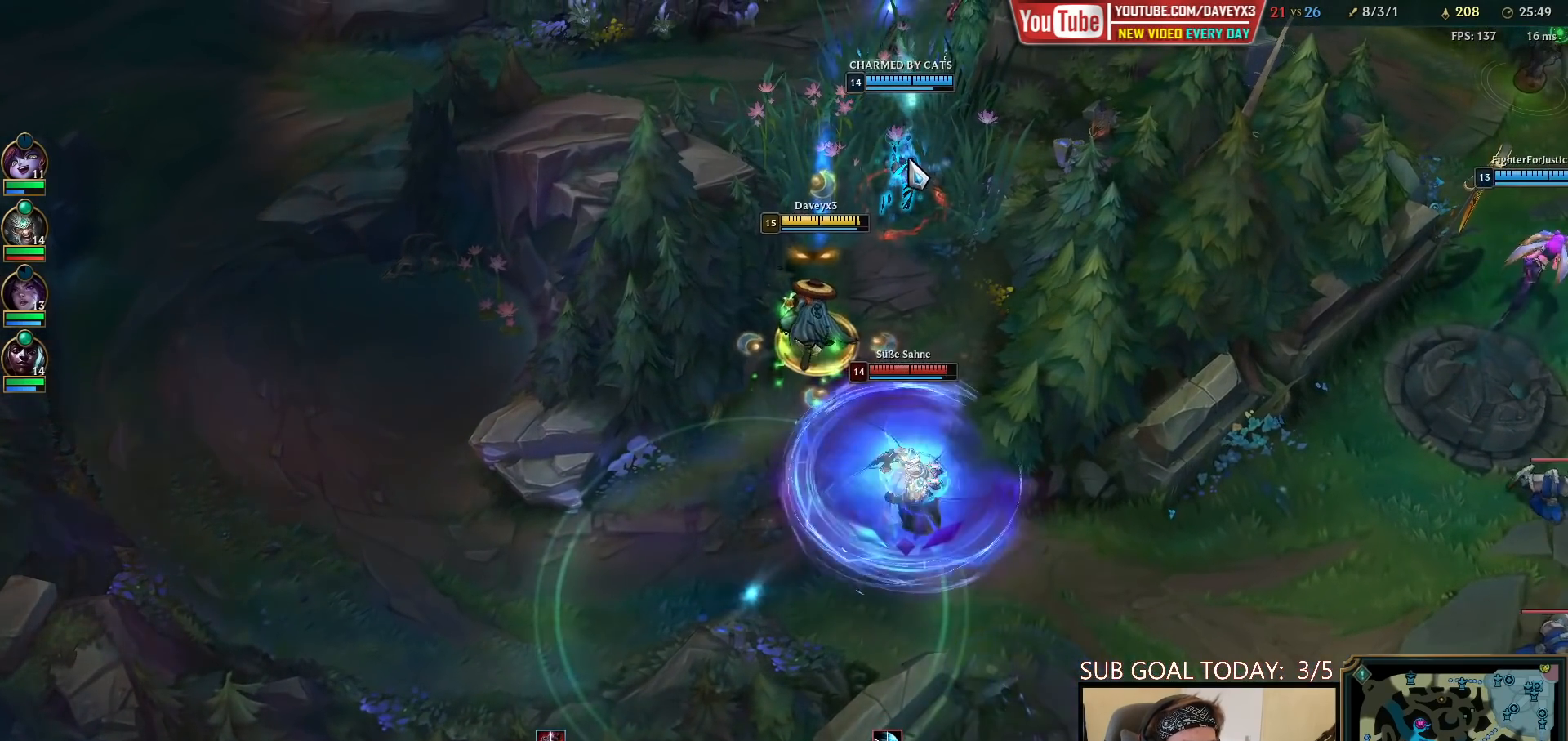
{"keys": [], "mouse": [], "events": [[83, "mouse_right", "up"]]}
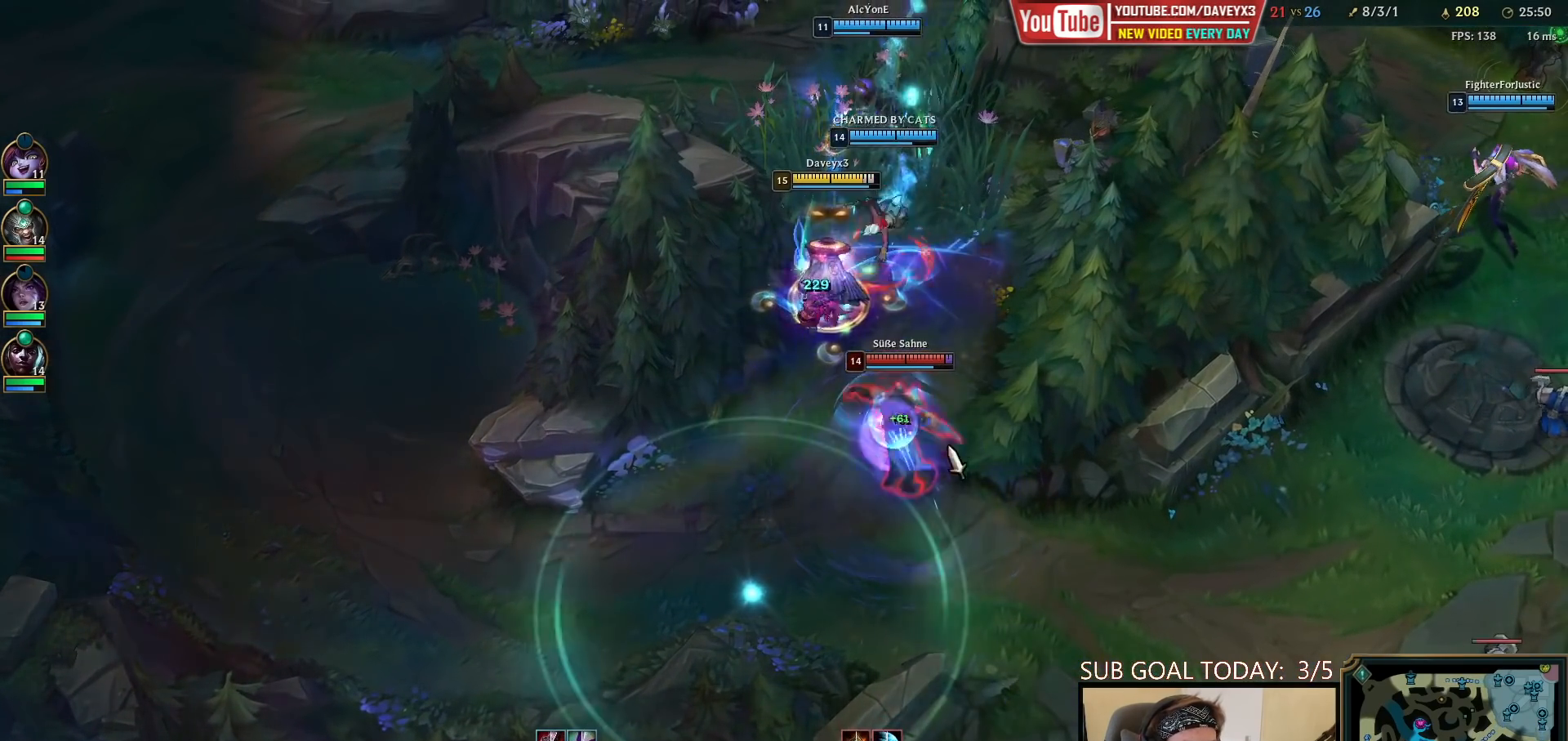
{"keys": [], "mouse": ["left"], "events": [[50, "q", "down"], [100, "mouse_left", "down"], [100, "q", "up"], [167, "mouse_left", "up"], [167, "q", "down"], [217, "mouse_left", "down"], [250, "q", "up"], [300, "mouse_left", "up"], [300, "q", "down"], [333, "mouse_left", "down"], [383, "q", "up"], [417, "mouse_left", "up"], [450, "mouse_left", "down"]]}
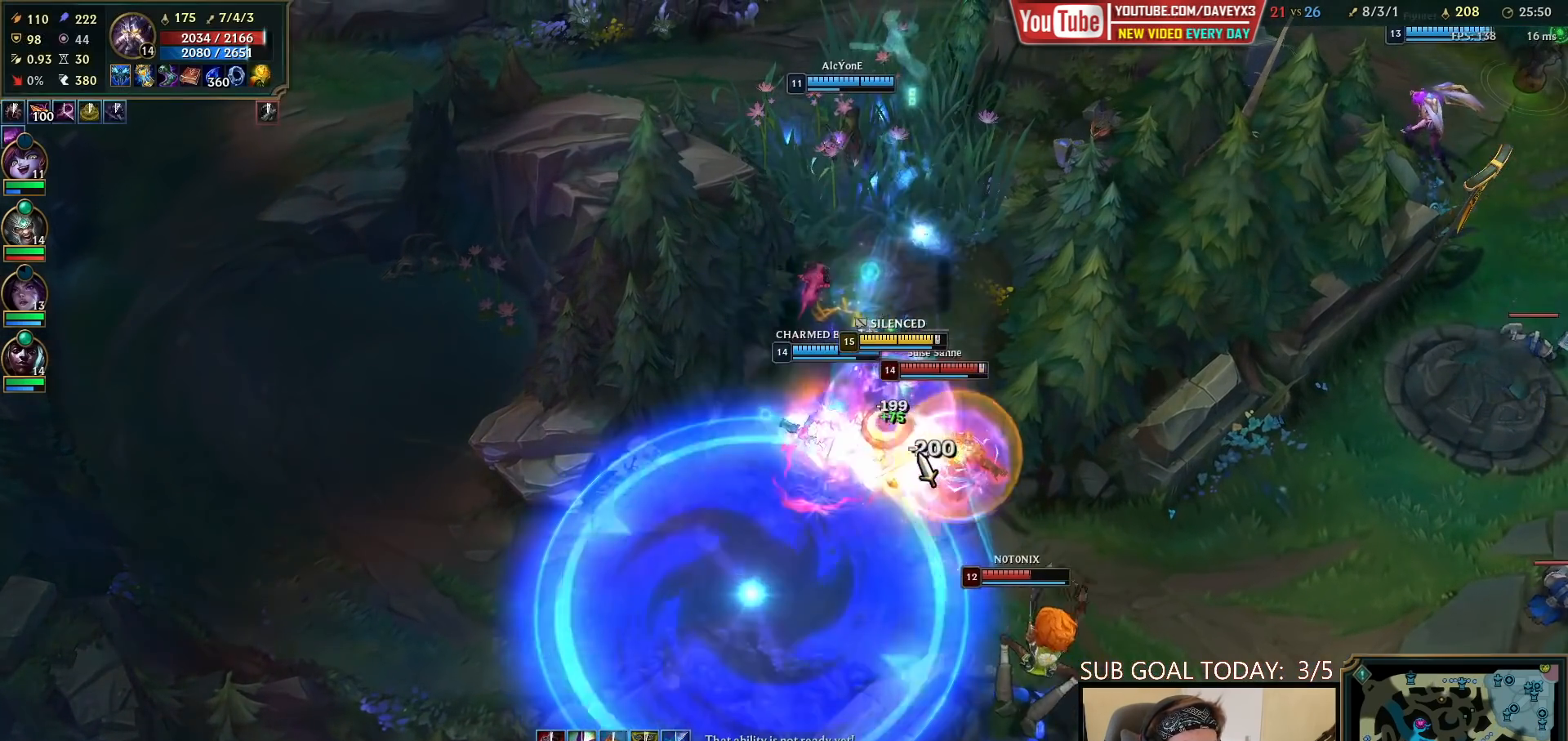
{"keys": [], "mouse": ["right"], "events": [[17, "w", "down"], [50, "mouse_left", "up"], [67, "w", "up"], [100, "mouse_left", "down"], [133, "w", "down"], [150, "mouse_left", "up"], [200, "w", "up"], [267, "w", "down"], [333, "w", "up"], [400, "w", "down"], [433, "mouse_right", "down"], [450, "w", "up"]]}
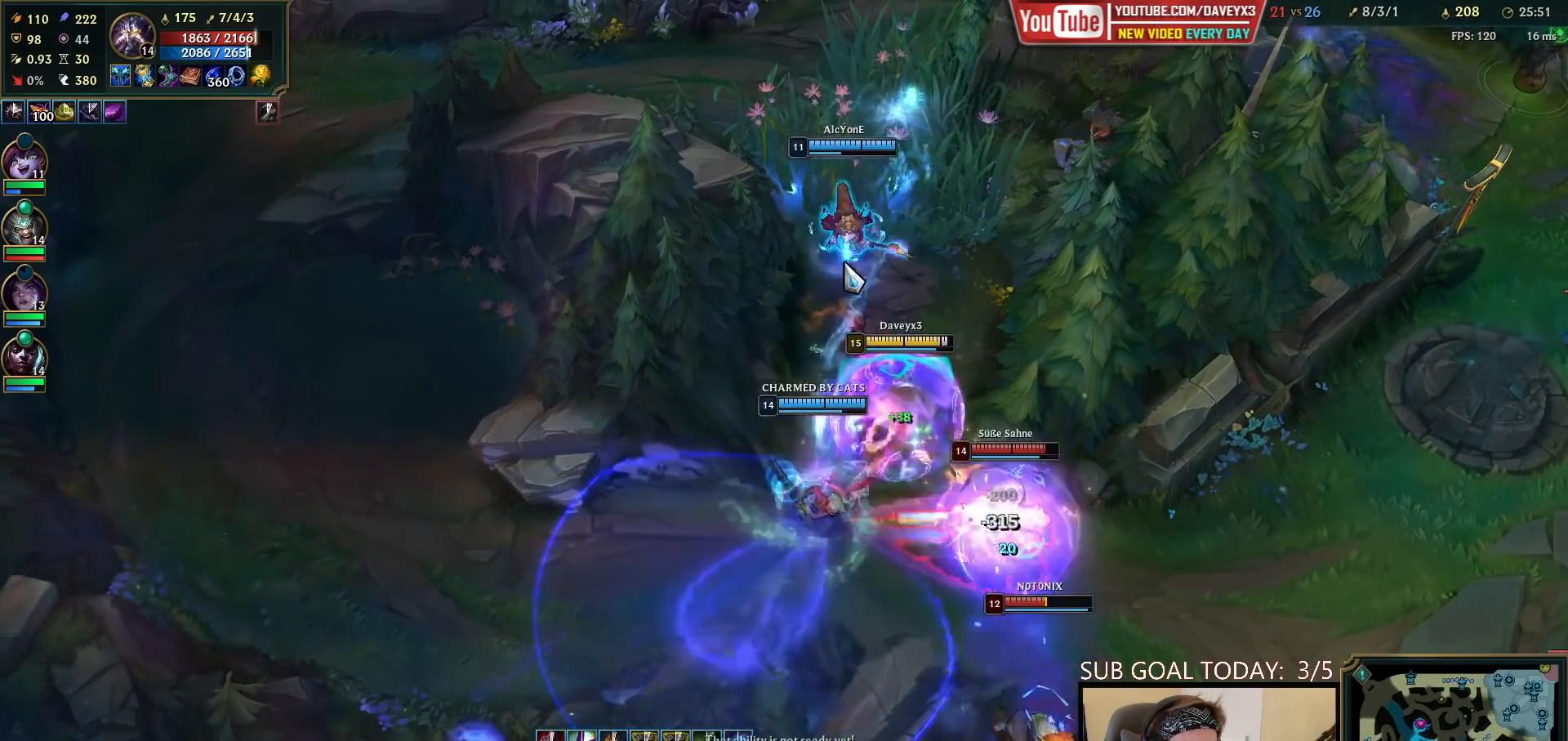
{"keys": [], "mouse": ["right"], "events": [[50, "mouse_right", "up"], [217, "mouse_right", "down"], [333, "mouse_right", "up"], [500, "mouse_right", "down"]]}
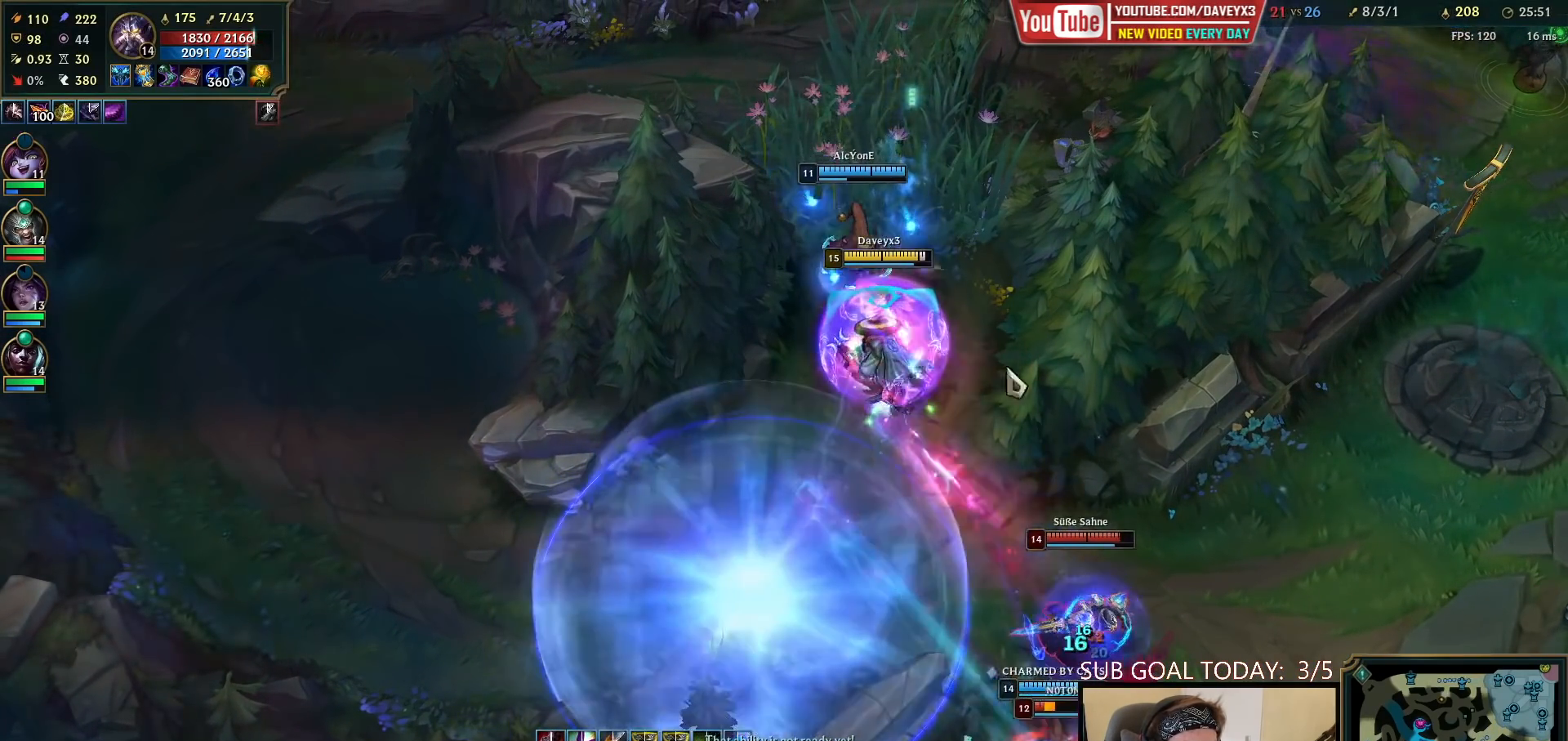
{"keys": [], "mouse": [], "events": [[67, "mouse_right", "up"], [167, "mouse_right", "down"], [233, "mouse_right", "up"], [333, "mouse_right", "down"], [400, "mouse_right", "up"]]}
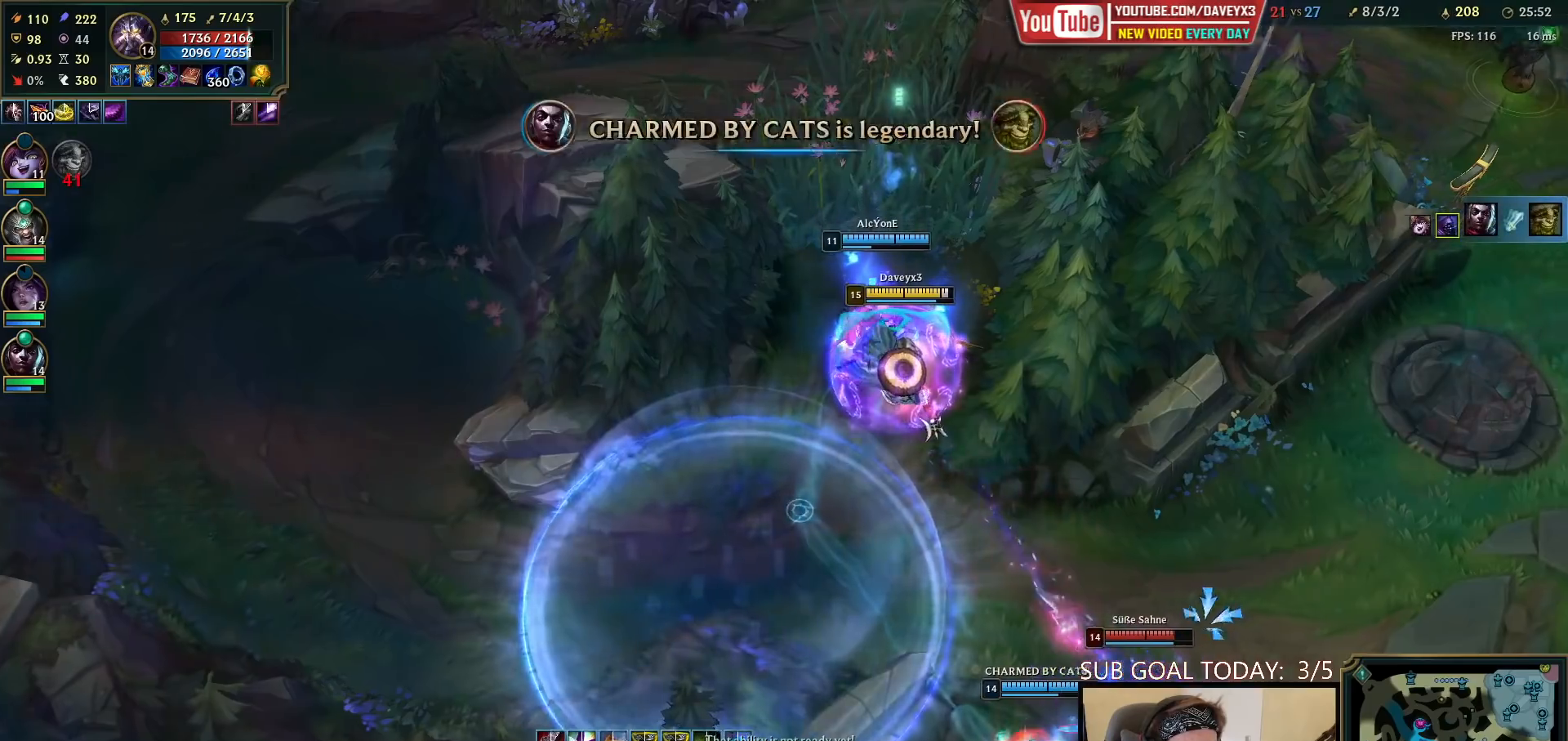
{"keys": [], "mouse": []}
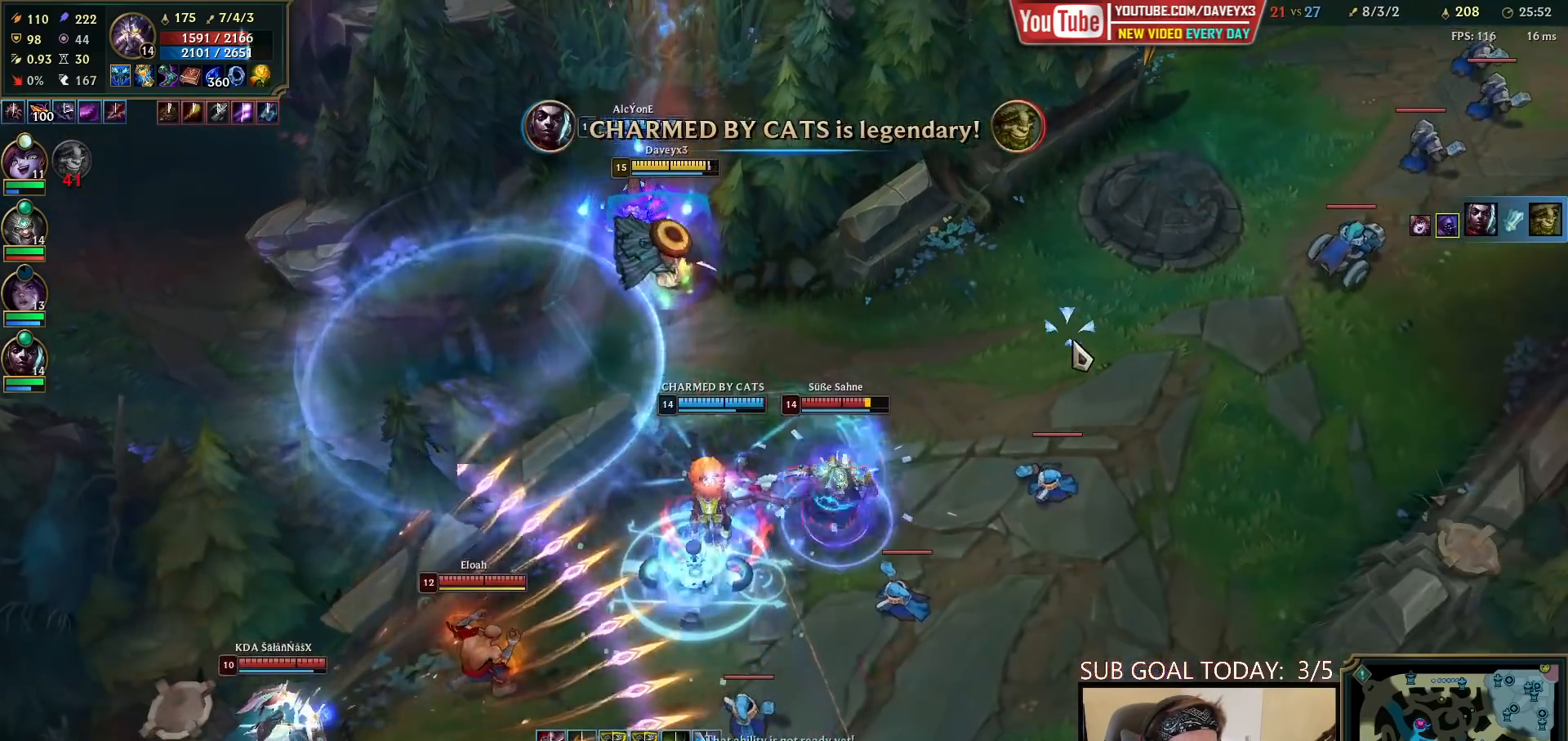
{"keys": [], "mouse": [], "events": [[33, "mouse_right", "down"], [150, "mouse_right", "up"]]}
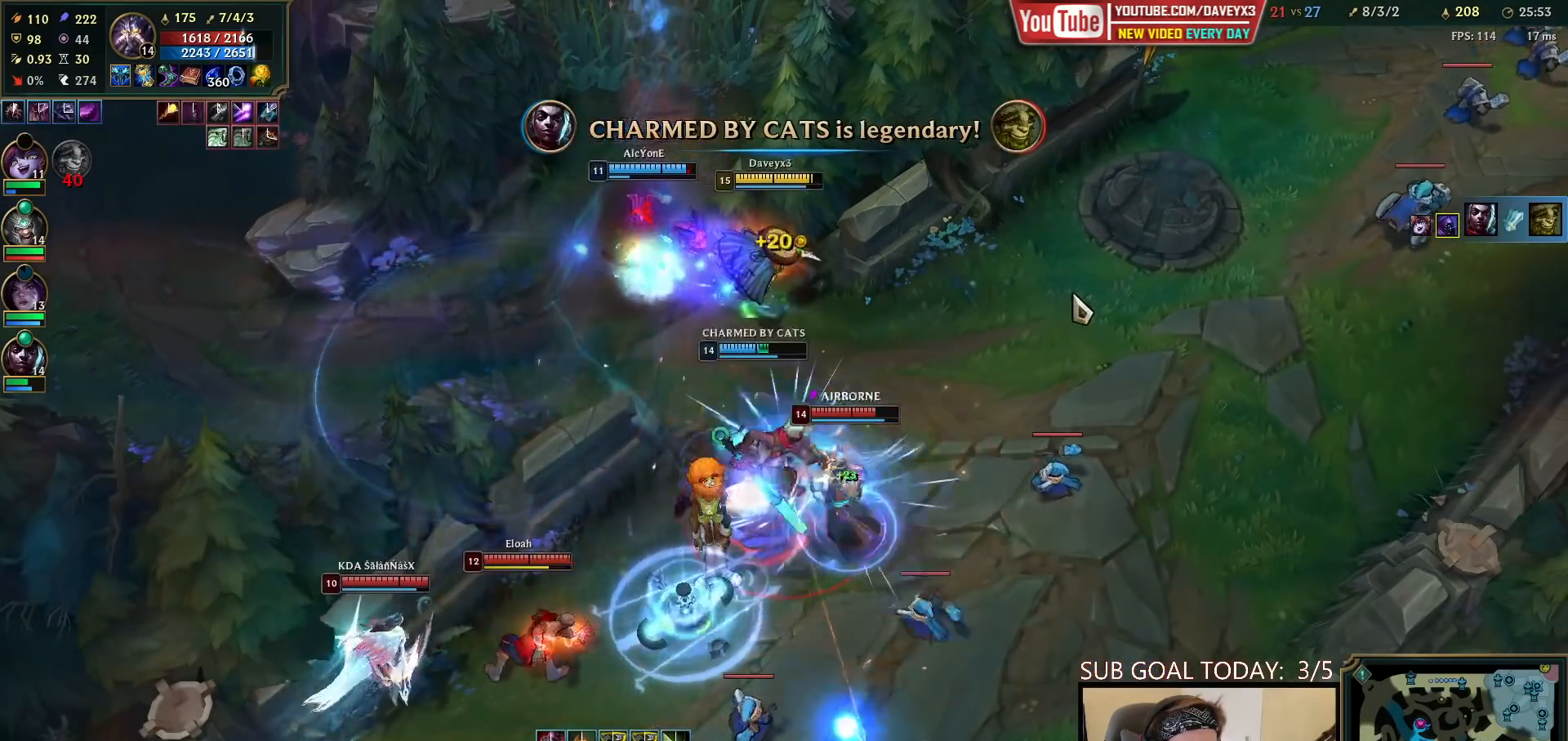
{"keys": [], "mouse": [], "events": [[317, "mouse_right", "down"], [400, "mouse_right", "up"]]}
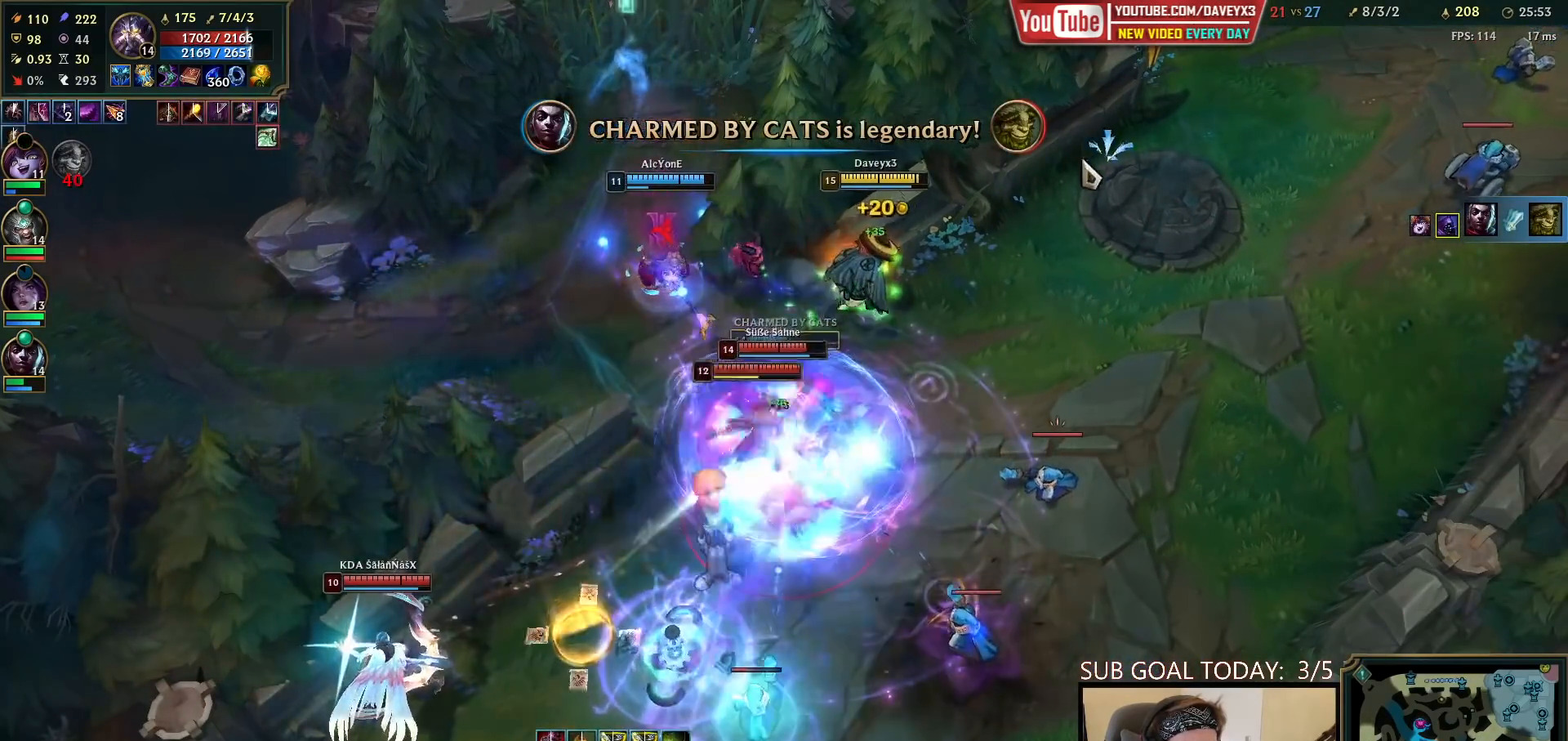
{"keys": [], "mouse": ["right"], "events": [[50, "mouse_right", "down"], [150, "mouse_right", "up"], [217, "mouse_right", "down"], [300, "e", "down"], [333, "mouse_right", "up"], [400, "mouse_right", "down"], [417, "e", "up"]]}
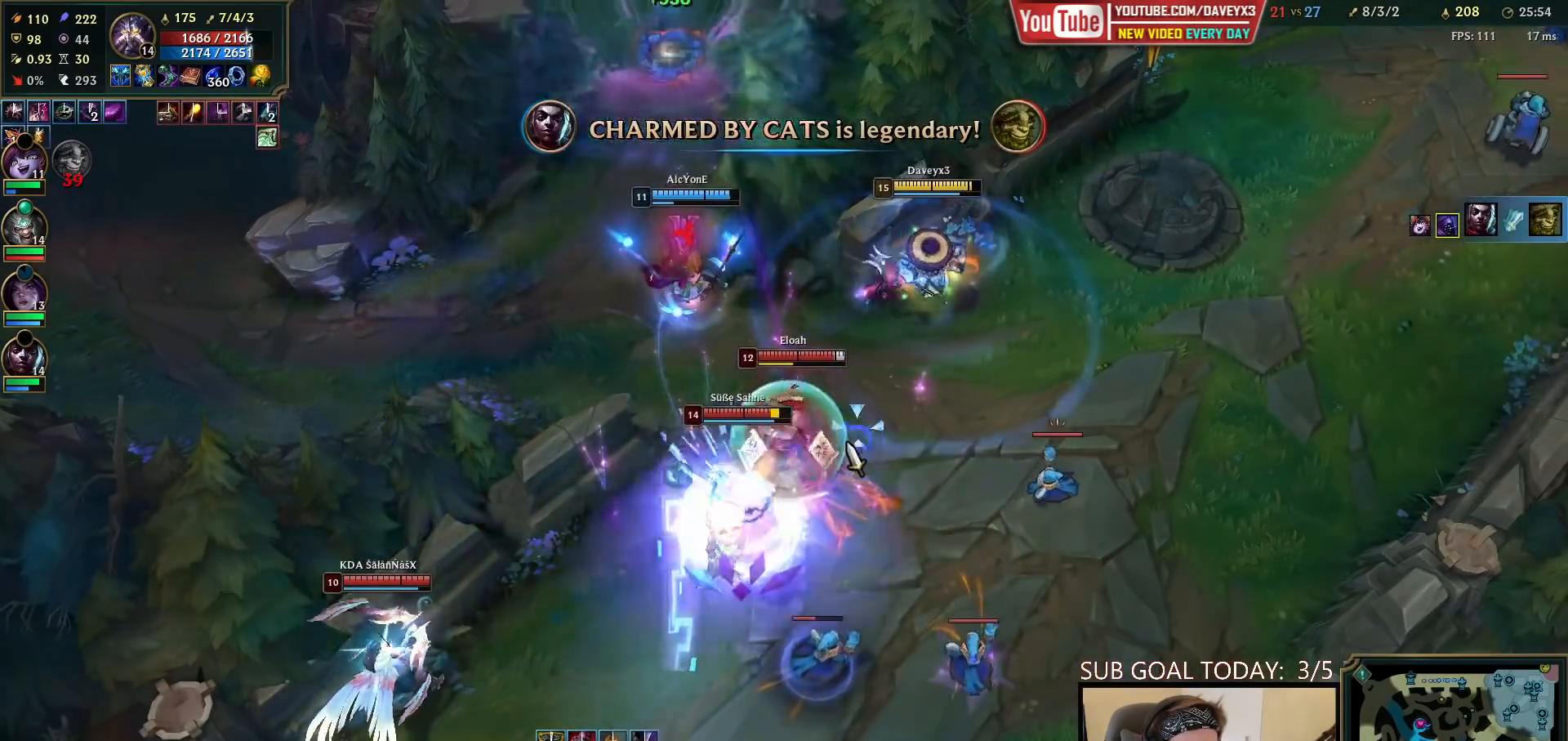
{"keys": [], "mouse": ["left"], "events": [[50, "mouse_right", "up"], [150, "mouse_left", "down"], [150, "r", "down"], [233, "mouse_left", "up"], [250, "r", "up"], [300, "mouse_left", "down"], [367, "mouse_left", "up"], [417, "mouse_left", "down"]]}
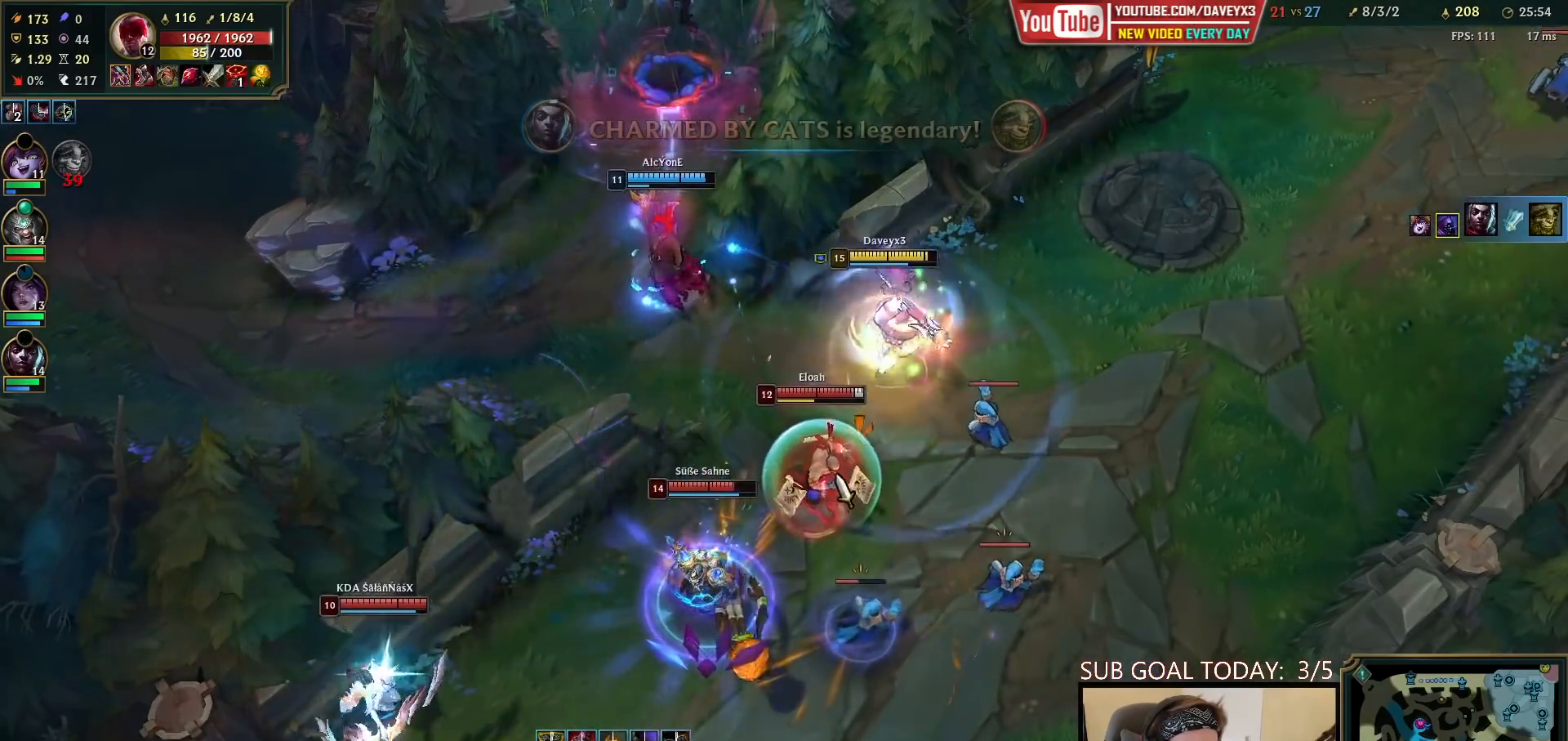
{"keys": ["e"], "mouse": [], "events": [[17, "mouse_left", "up"], [67, "mouse_left", "down"], [167, "mouse_left", "up"], [217, "mouse_left", "down"], [300, "mouse_left", "up"], [350, "mouse_left", "down"], [433, "e", "down"], [450, "mouse_left", "up"]]}
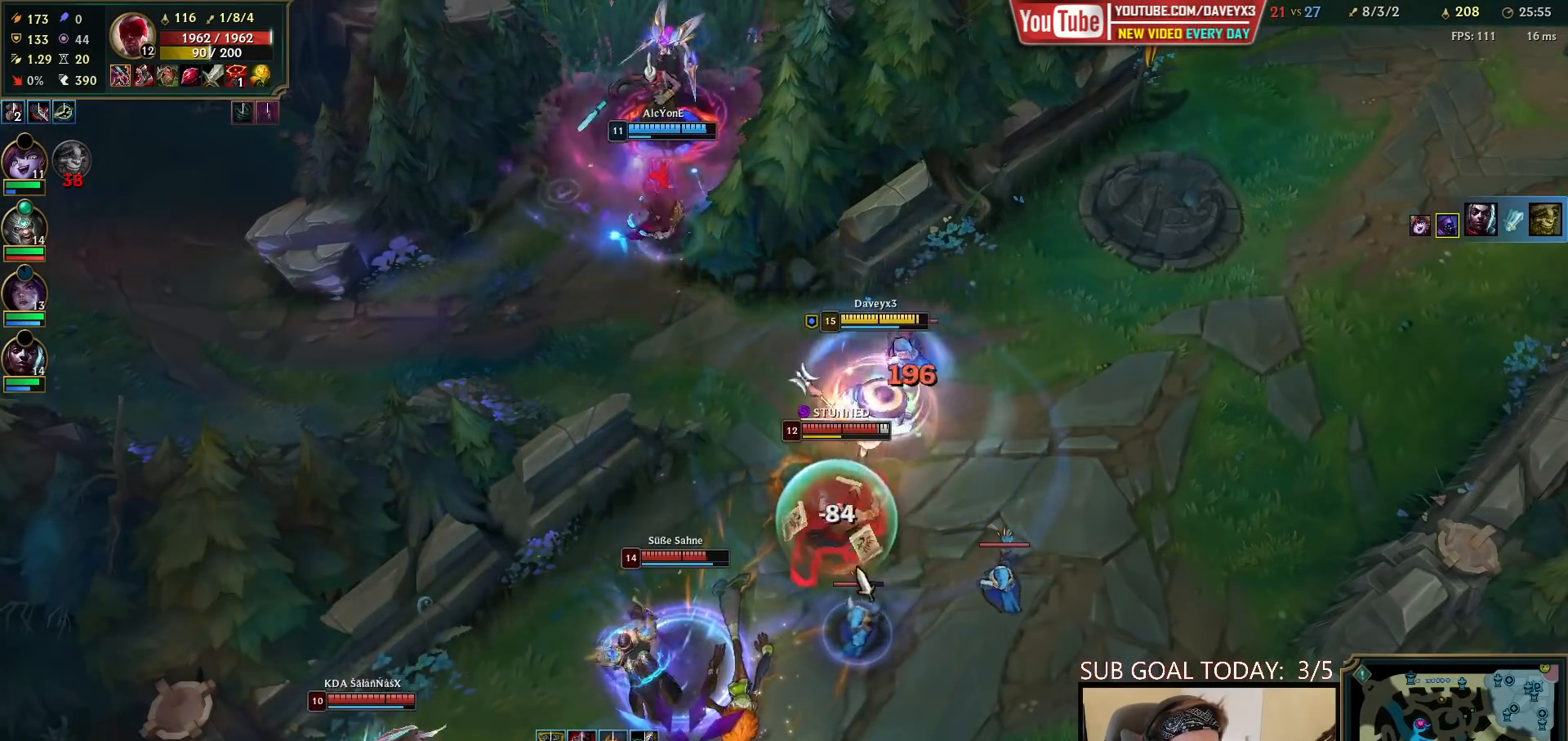
{"keys": [], "mouse": ["right"], "events": [[17, "e", "up"], [67, "e", "down"], [150, "e", "up"], [200, "mouse_right", "down"], [217, "e", "down"], [283, "e", "up"], [283, "mouse_right", "up"], [350, "e", "down"], [433, "e", "up"], [483, "mouse_right", "down"]]}
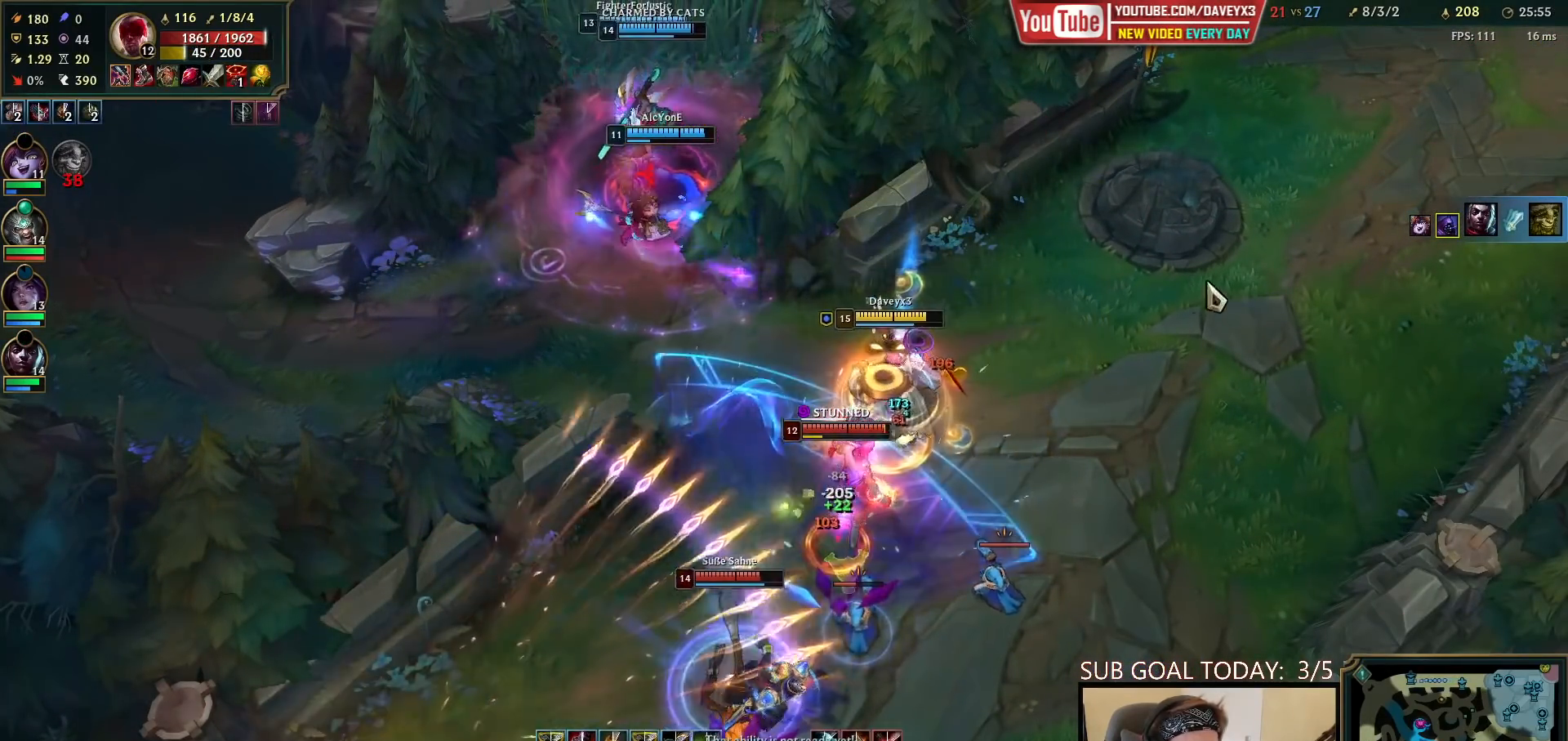
{"keys": ["q"], "mouse": [], "events": [[100, "mouse_right", "up"], [167, "mouse_right", "down"], [233, "mouse_right", "up"], [317, "mouse_right", "down"], [350, "q", "down"], [383, "mouse_left", "down"], [400, "q", "up"], [450, "q", "down"], [467, "mouse_left", "up"], [467, "mouse_right", "up"]]}
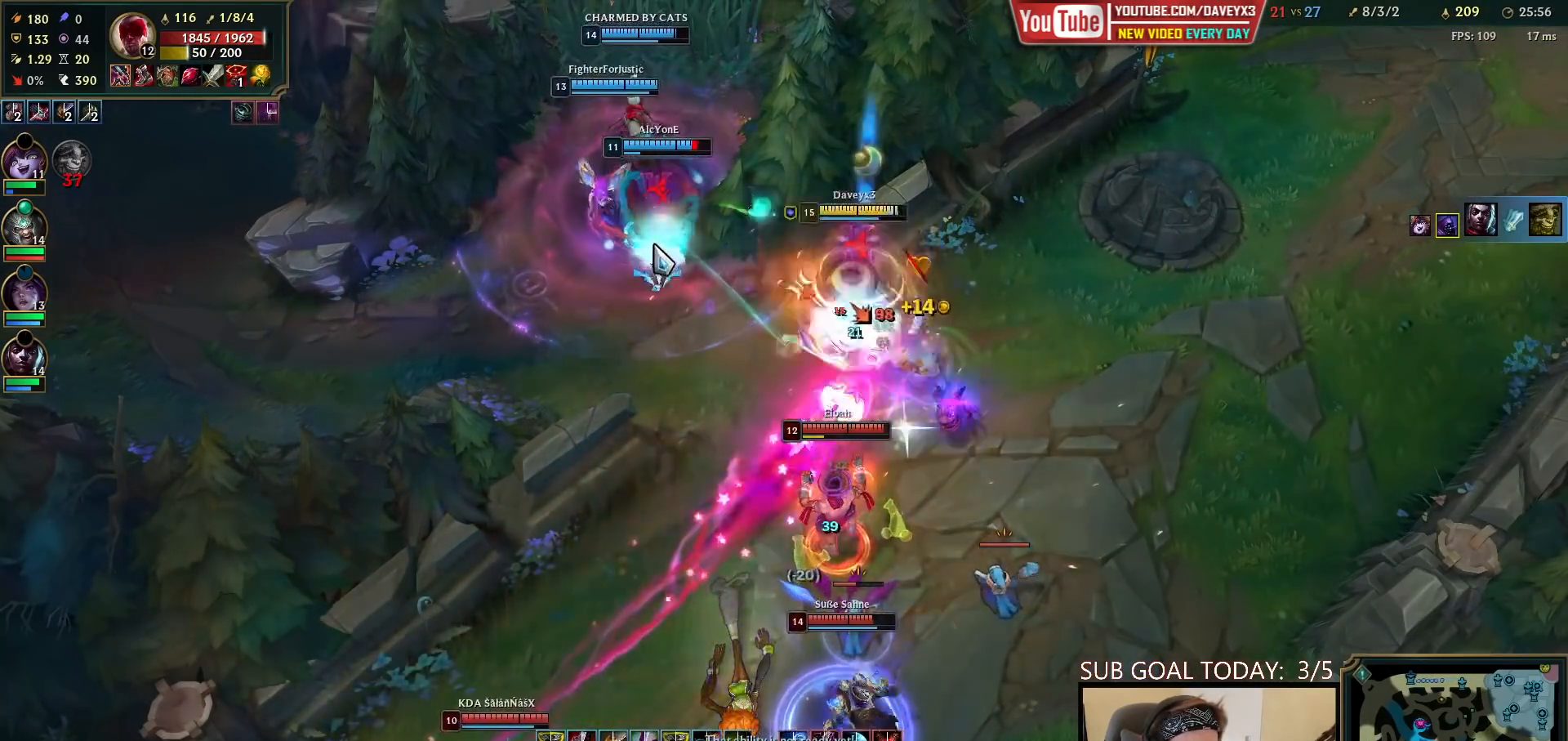
{"keys": [], "mouse": ["right"], "events": [[33, "q", "up"], [83, "q", "down"], [167, "q", "up"], [233, "q", "down"], [300, "q", "up"], [317, "mouse_right", "down"], [383, "mouse_right", "up"], [450, "mouse_right", "down"]]}
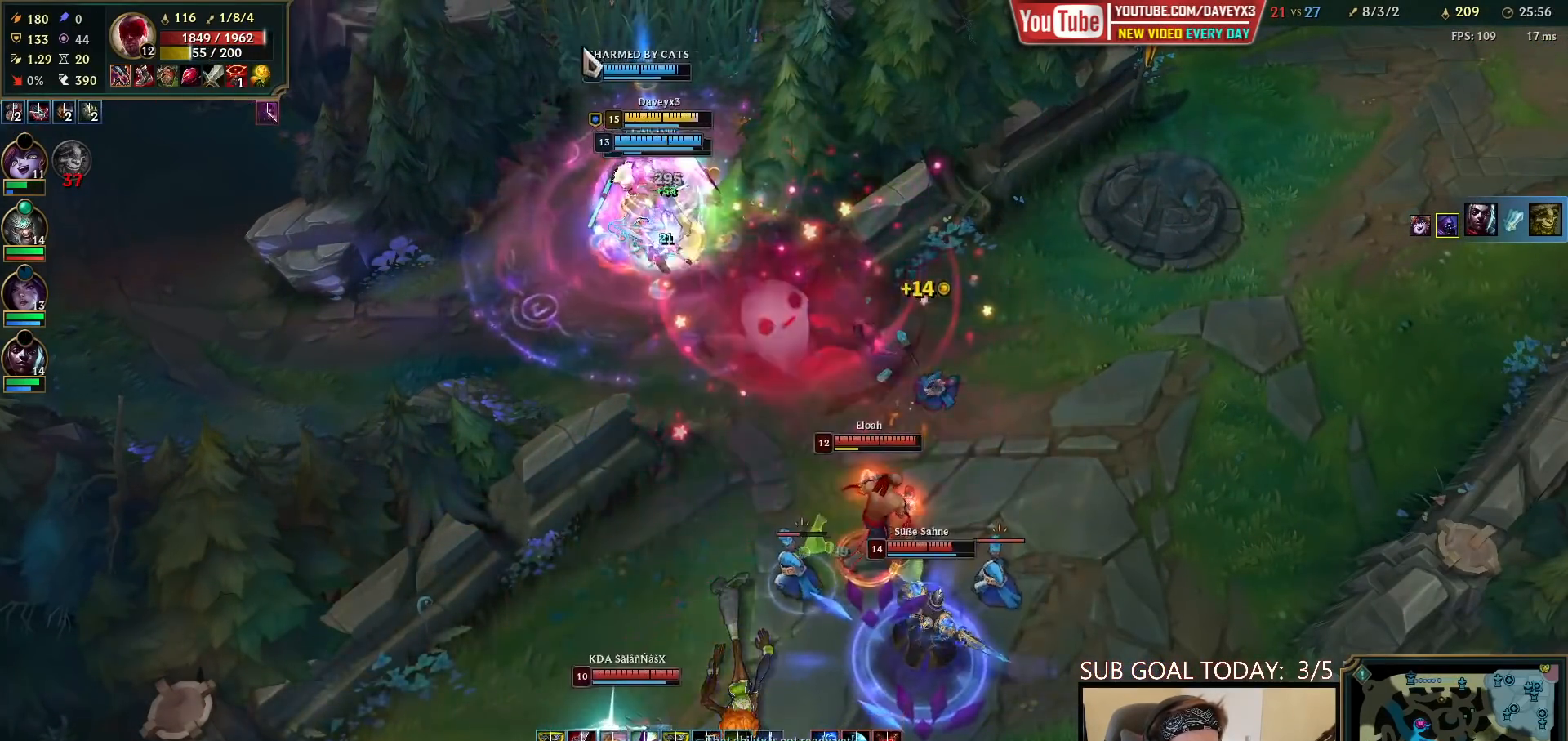
{"keys": [], "mouse": [], "events": [[33, "mouse_right", "up"], [283, "mouse_right", "down"], [367, "mouse_right", "up"]]}
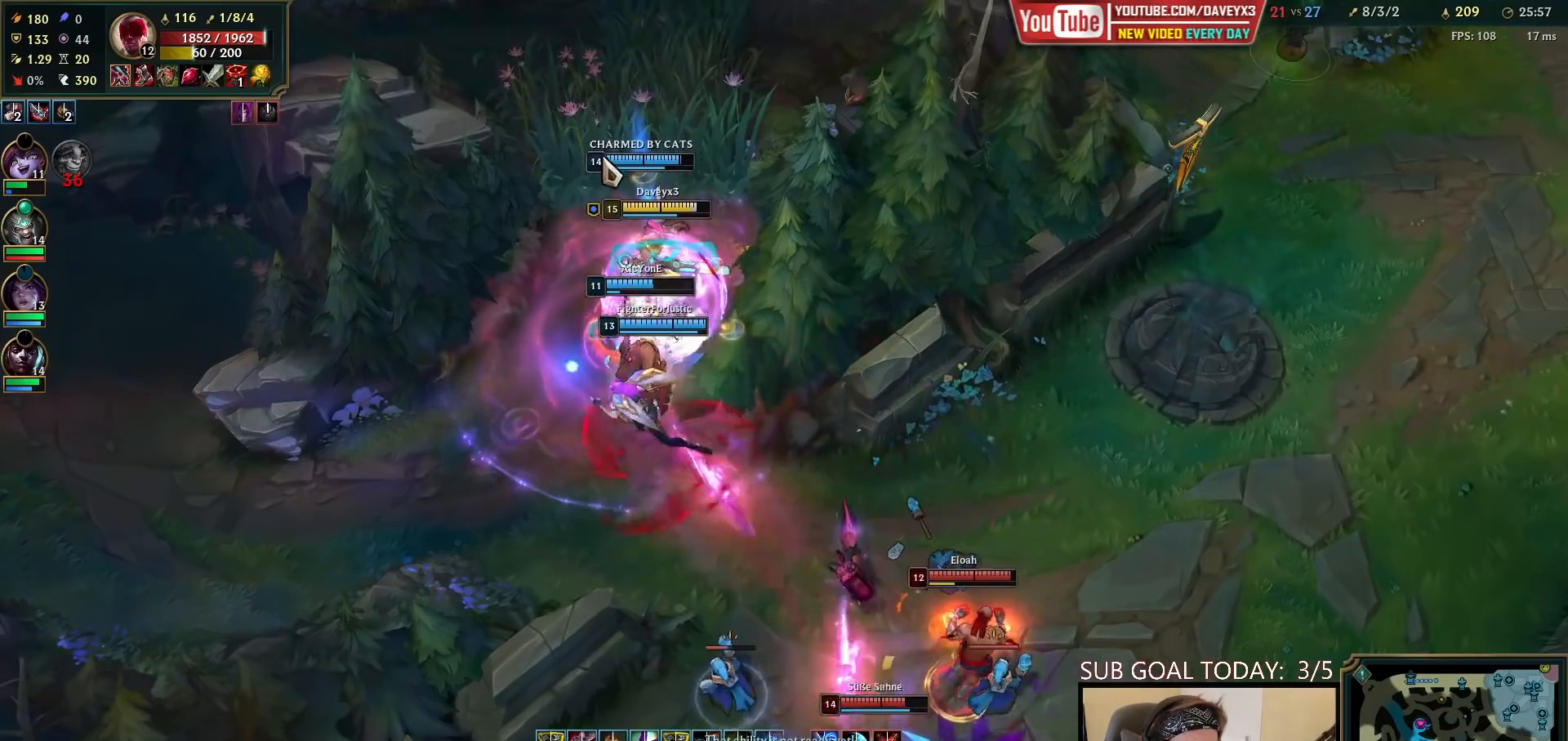
{"keys": [], "mouse": [], "events": []}